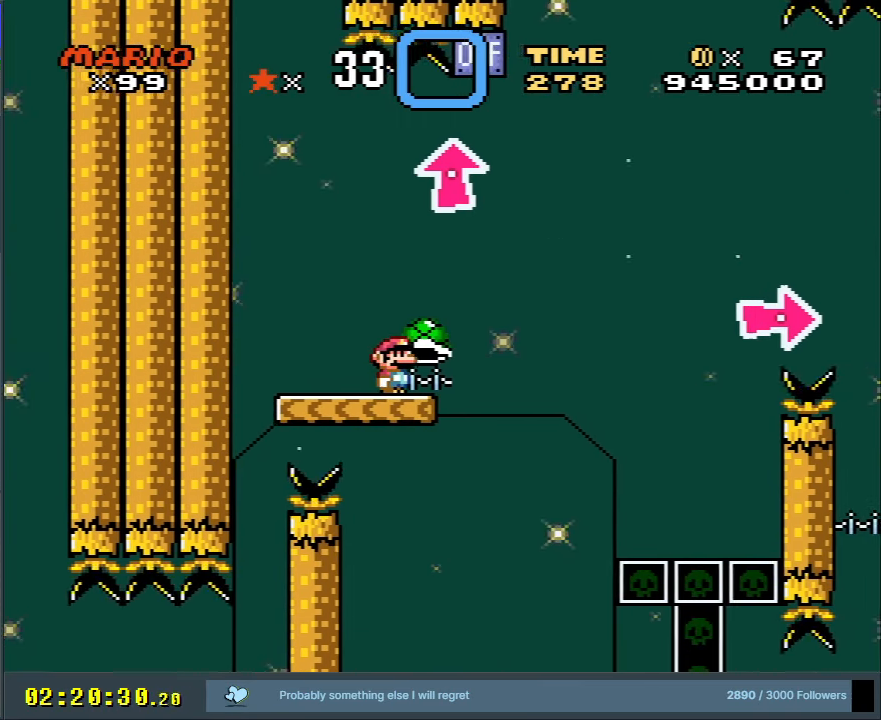
Gameplay with a controller (Nintendo layout); each line is a JSON object with the inputs held at the frame after it. "events" lists button and stick changes between this image and that frame as [ms after this image, input, new state], when the widget could be followed in between. Not read: L3 R3.
{"buttons": ["B", "Y"], "events": [[167, "B", "down"], [200, "DPAD_UP", "down"], [217, "DPAD_RIGHT", "down"], [383, "Y", "up"], [433, "DPAD_RIGHT", "up"], [500, "DPAD_UP", "up"], [500, "Y", "down"]]}
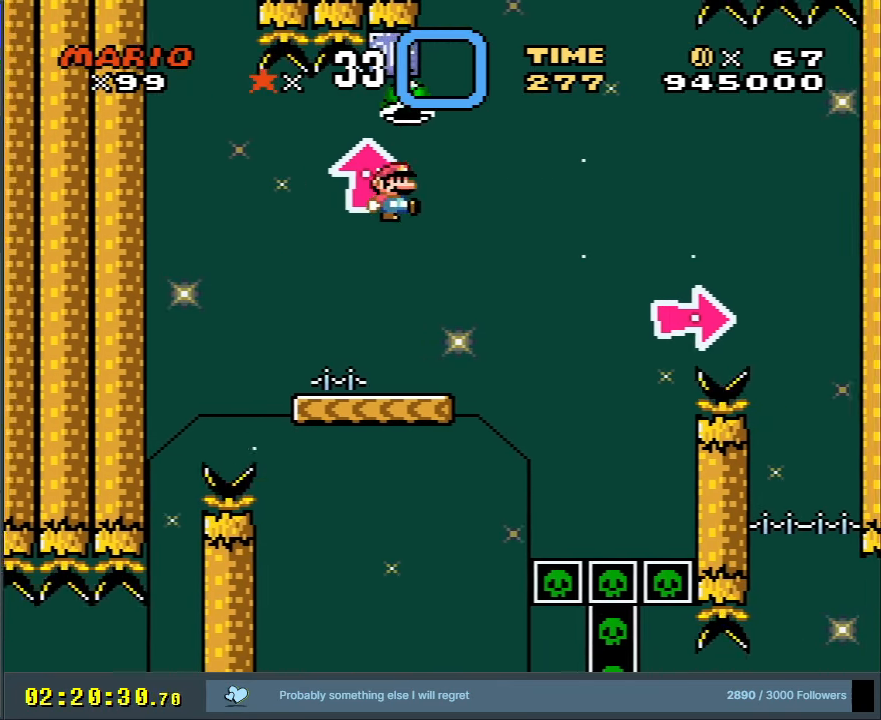
{"buttons": ["Y"], "events": [[267, "DPAD_LEFT", "down"], [433, "DPAD_LEFT", "up"], [467, "B", "up"]]}
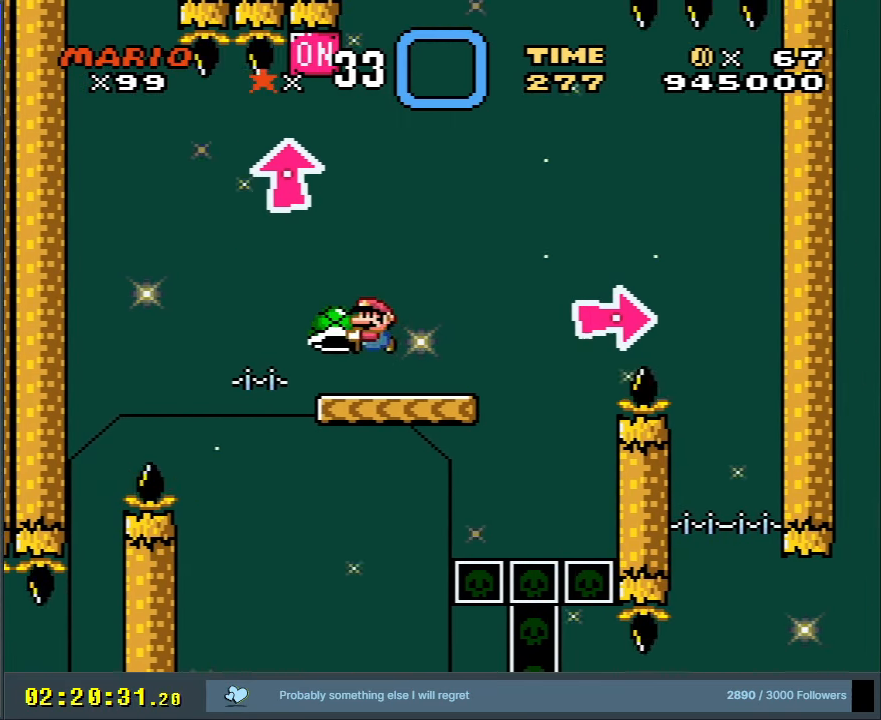
{"buttons": ["B", "Y", "DPAD_RIGHT"], "events": [[67, "DPAD_RIGHT", "down"], [350, "B", "down"]]}
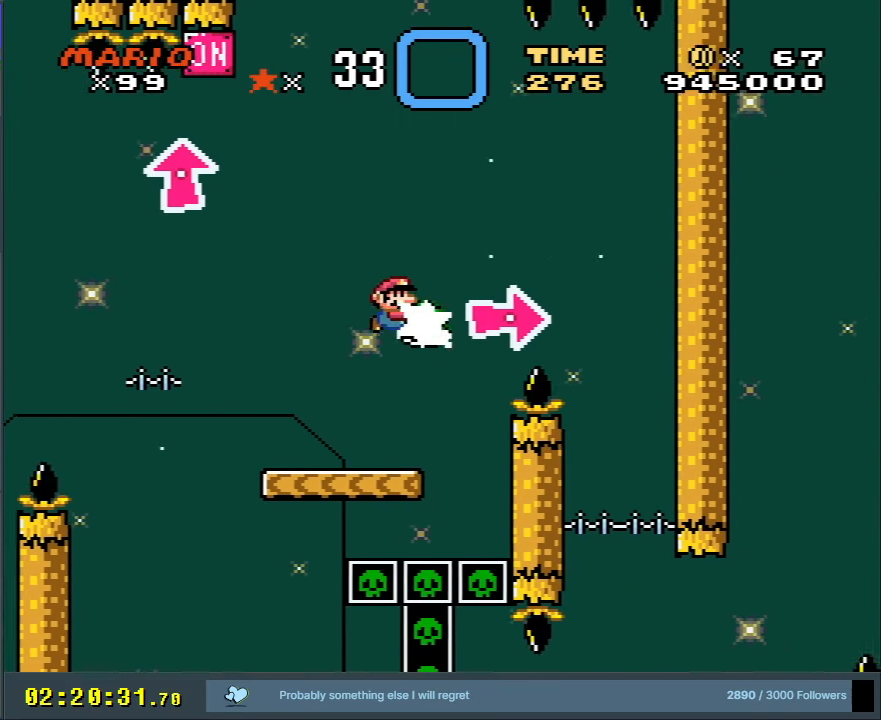
{"buttons": ["B", "Y", "DPAD_LEFT"], "events": [[17, "Y", "up"], [150, "DPAD_RIGHT", "up"], [167, "Y", "down"], [500, "DPAD_LEFT", "down"]]}
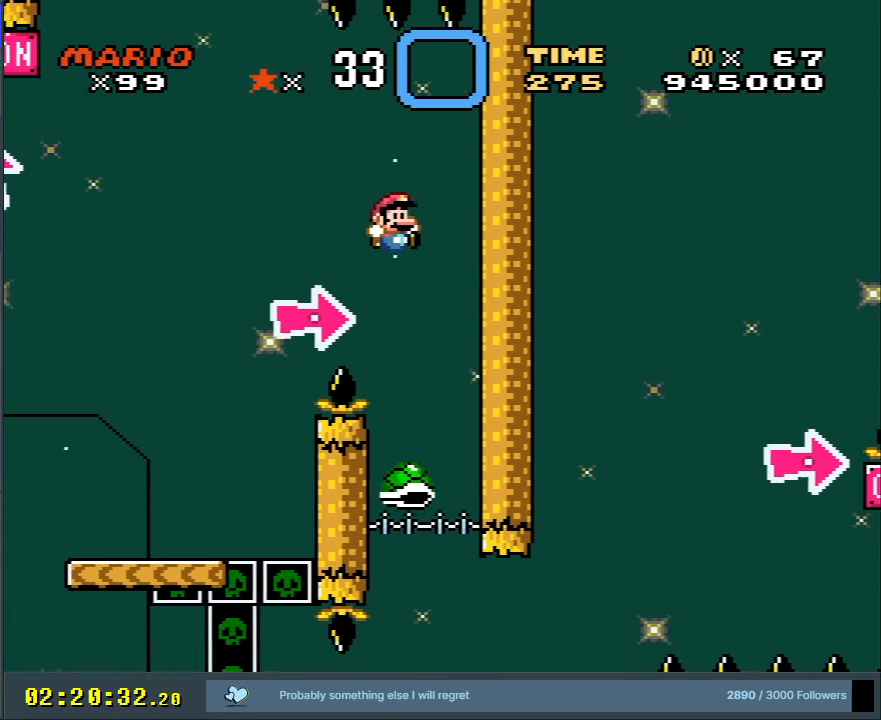
{"buttons": ["B", "Y"], "events": [[100, "DPAD_LEFT", "up"], [300, "DPAD_RIGHT", "down"], [400, "DPAD_RIGHT", "up"]]}
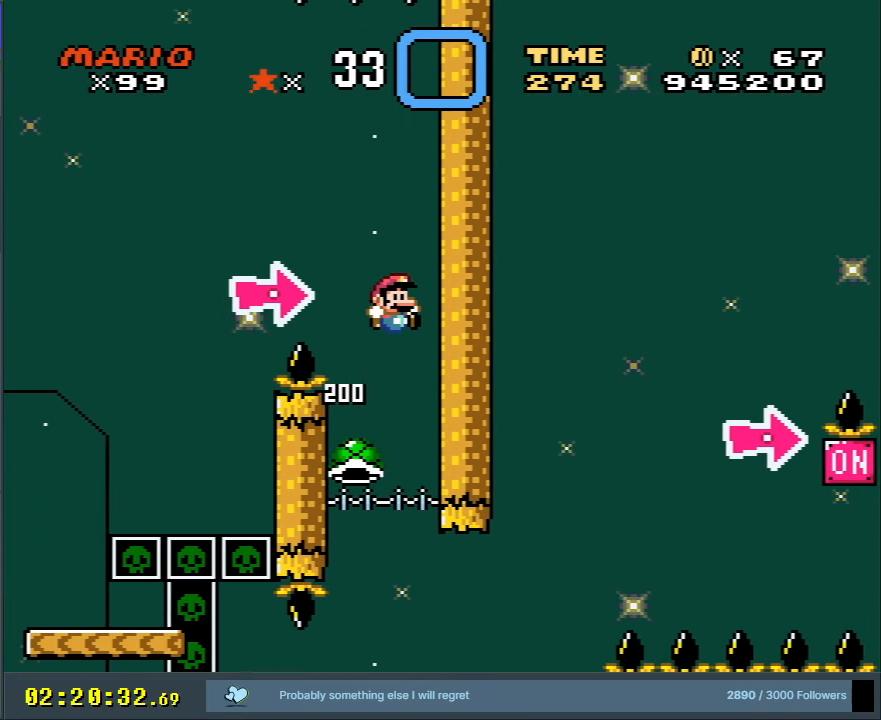
{"buttons": ["B", "Y"], "events": [[217, "DPAD_LEFT", "down"], [300, "DPAD_LEFT", "up"]]}
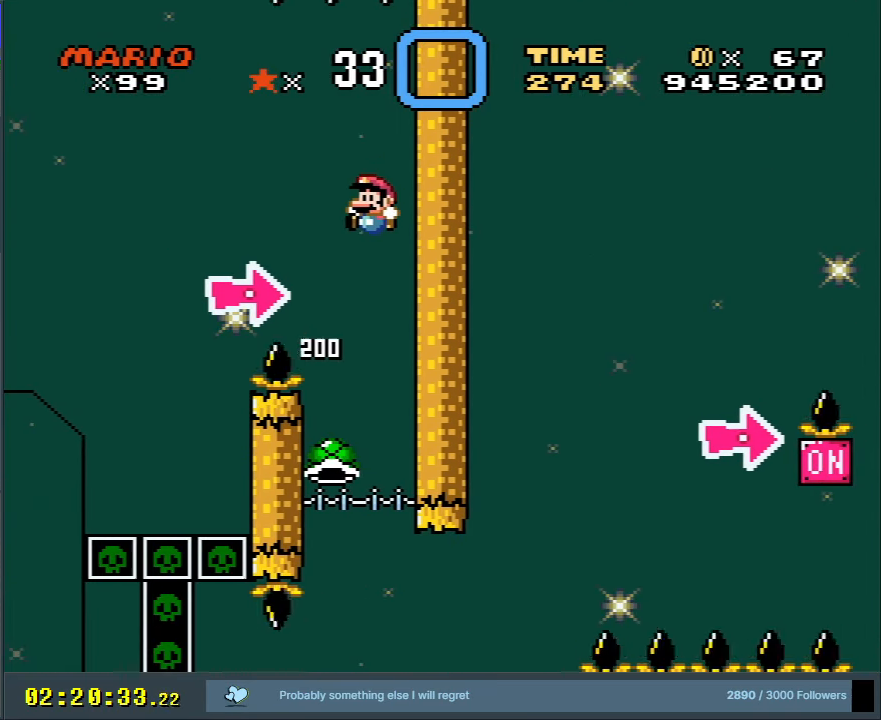
{"buttons": ["B", "Y"], "events": [[417, "DPAD_LEFT", "down"], [483, "DPAD_LEFT", "up"]]}
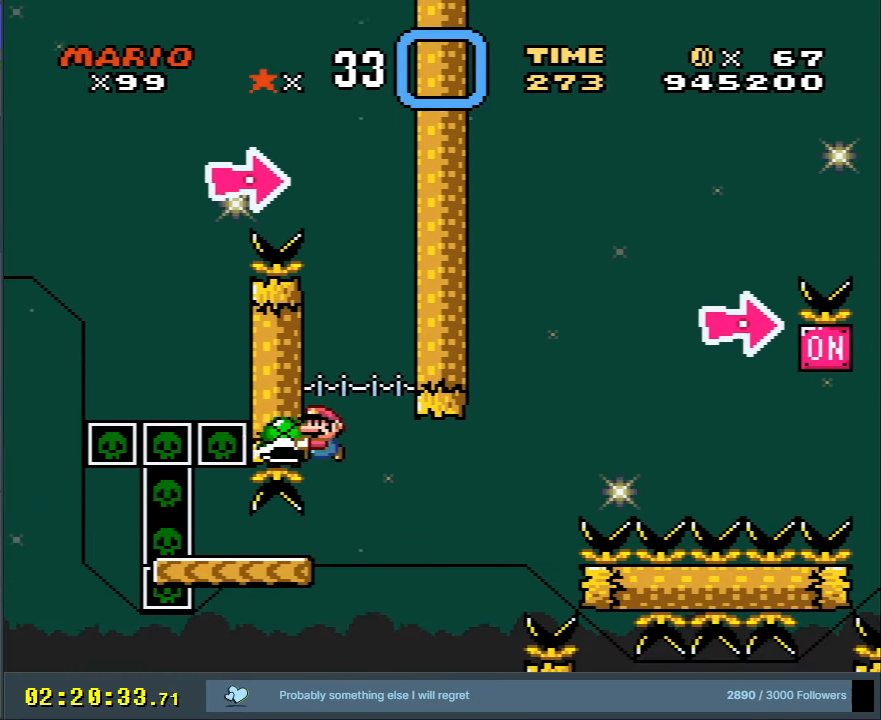
{"buttons": ["B", "Y", "DPAD_LEFT"], "events": [[500, "DPAD_LEFT", "down"]]}
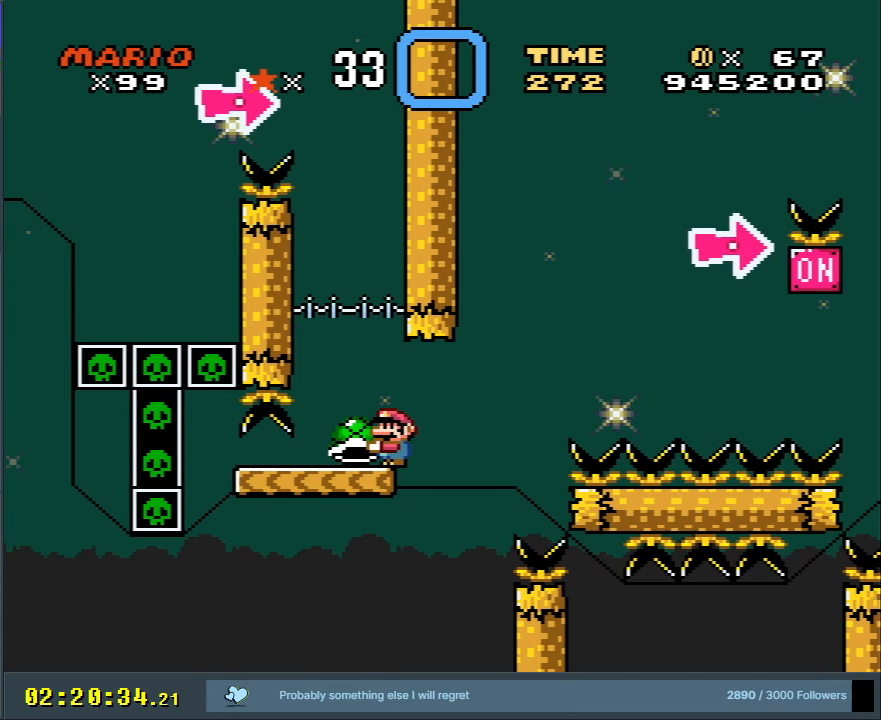
{"buttons": ["Y", "DPAD_RIGHT"], "events": [[117, "B", "up"], [233, "DPAD_LEFT", "up"], [417, "DPAD_RIGHT", "down"]]}
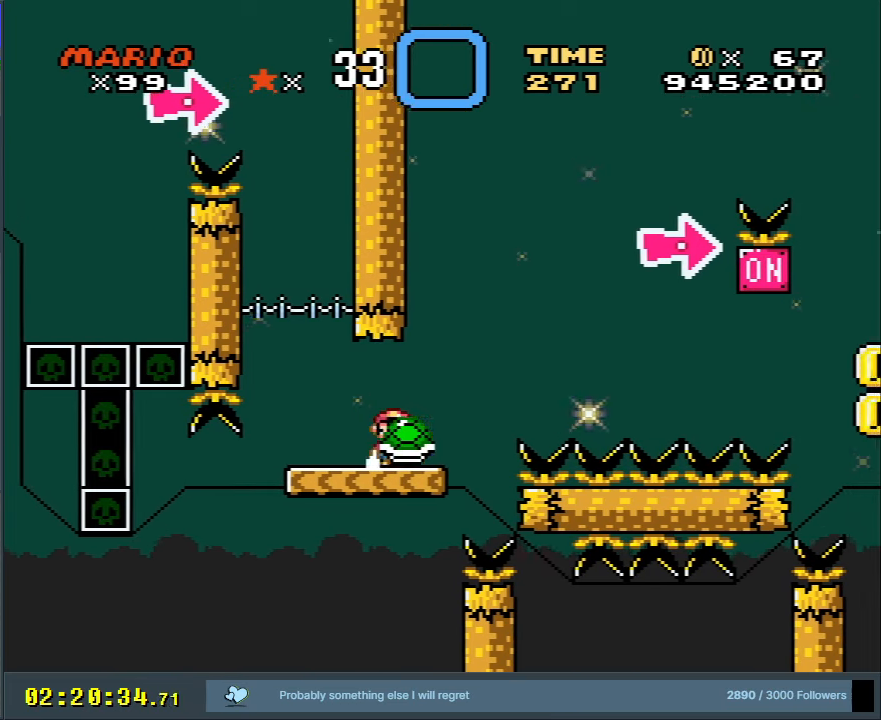
{"buttons": ["B"], "events": [[83, "B", "down"], [83, "DPAD_RIGHT", "up"], [233, "DPAD_RIGHT", "down"], [367, "DPAD_RIGHT", "up"], [500, "Y", "up"]]}
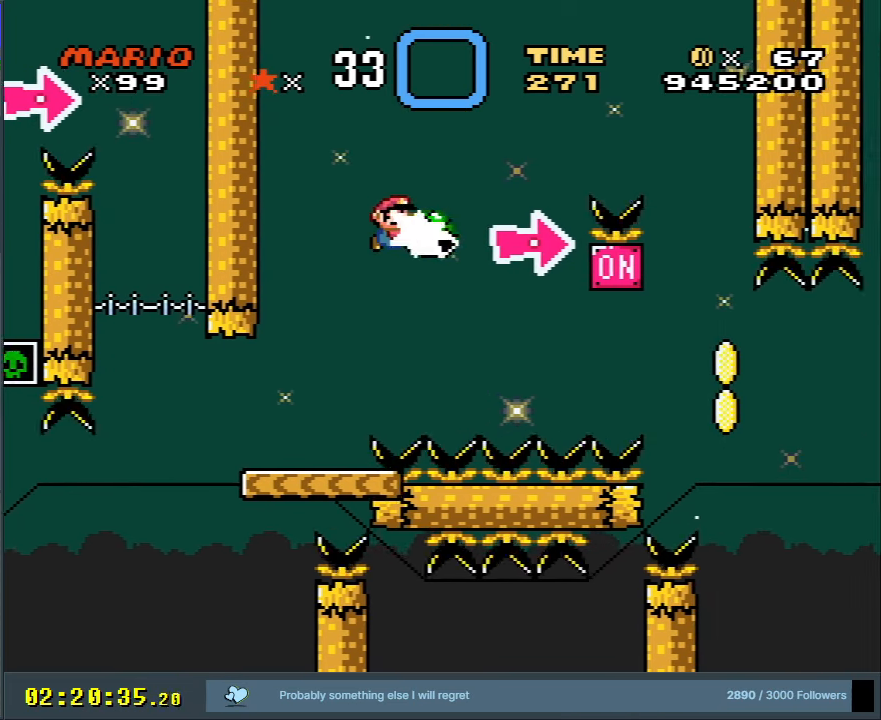
{"buttons": ["B", "Y", "DPAD_RIGHT"], "events": [[83, "Y", "down"], [150, "DPAD_LEFT", "down"], [250, "DPAD_LEFT", "up"], [317, "DPAD_RIGHT", "down"]]}
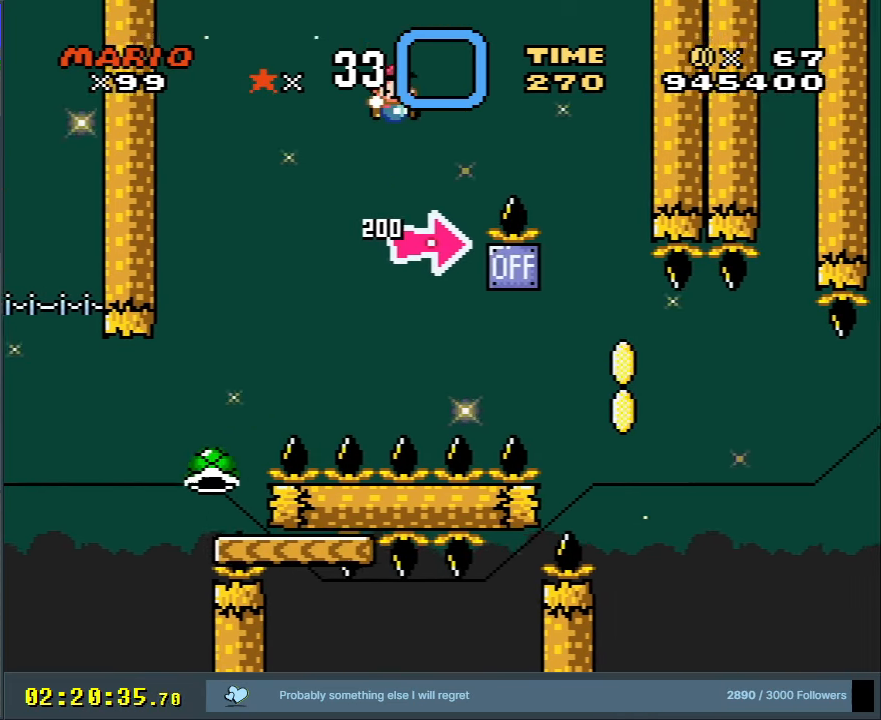
{"buttons": ["B", "Y", "DPAD_LEFT"], "events": [[50, "DPAD_RIGHT", "up"], [500, "DPAD_LEFT", "down"]]}
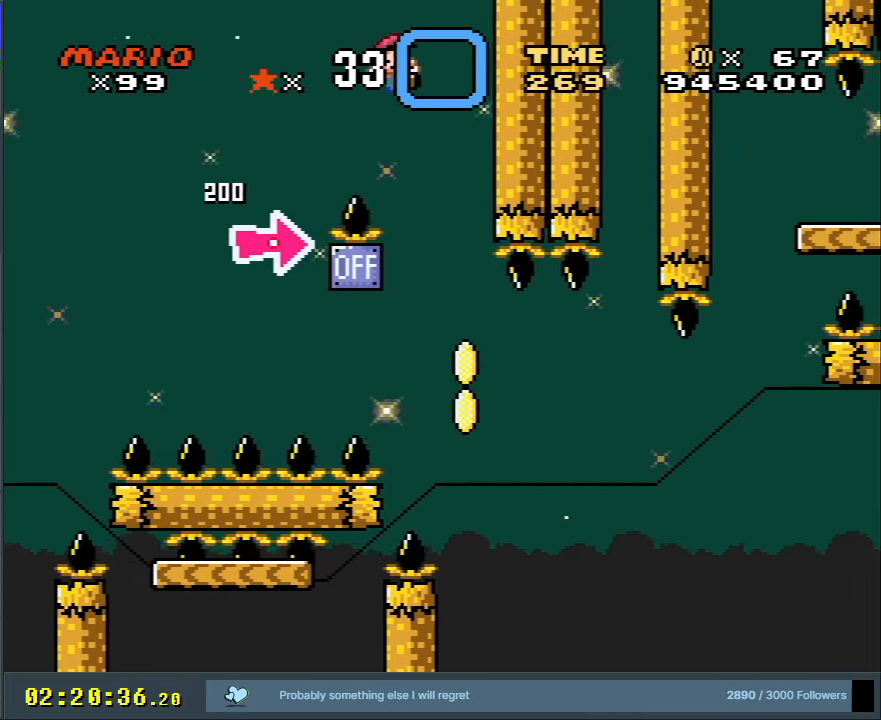
{"buttons": ["B", "Y"], "events": [[133, "DPAD_LEFT", "up"], [183, "DPAD_RIGHT", "down"], [267, "DPAD_RIGHT", "up"], [350, "DPAD_LEFT", "down"], [483, "DPAD_LEFT", "up"]]}
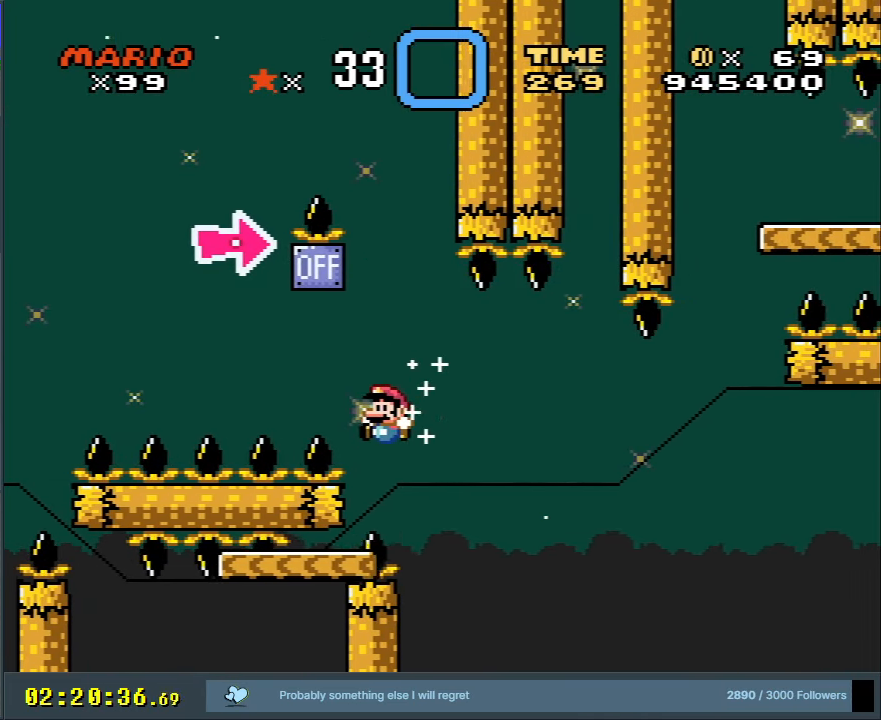
{"buttons": [], "events": [[417, "Y", "up"], [450, "B", "up"]]}
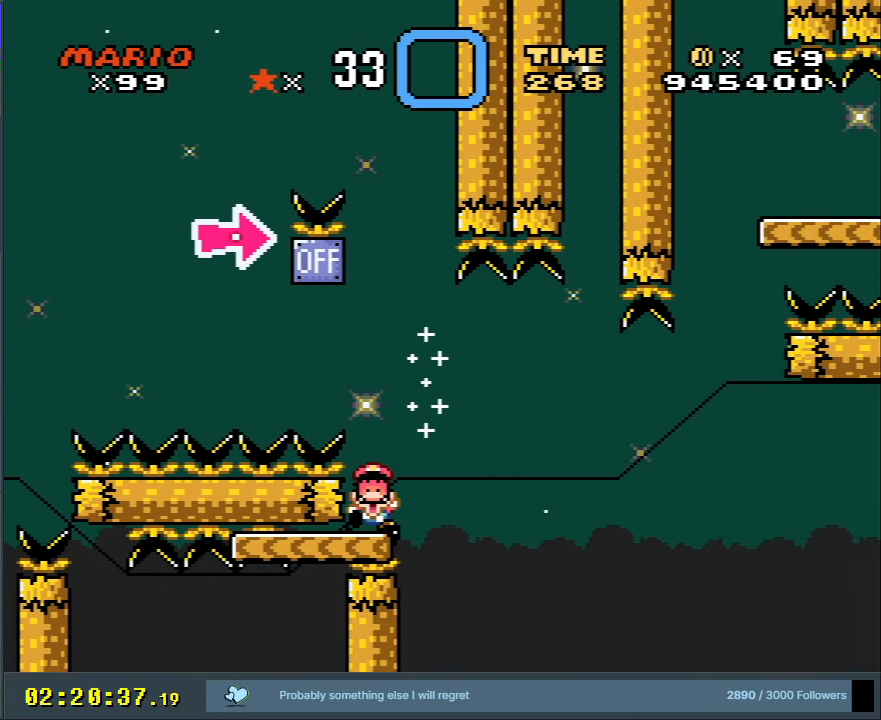
{"buttons": ["A"], "events": [[167, "A", "down"], [233, "A", "up"], [333, "A", "down"]]}
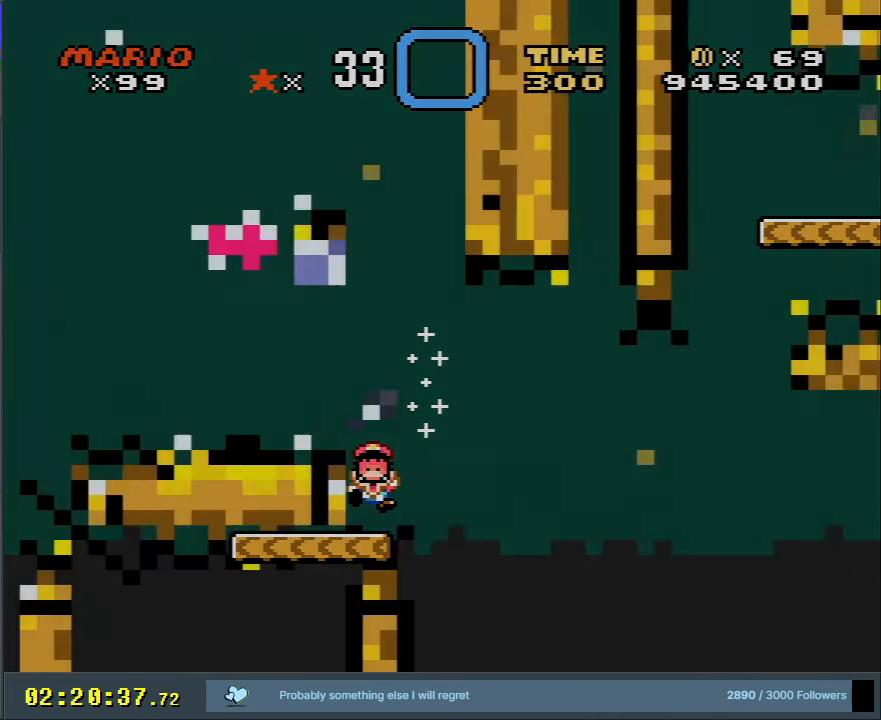
{"buttons": [], "events": [[267, "A", "up"]]}
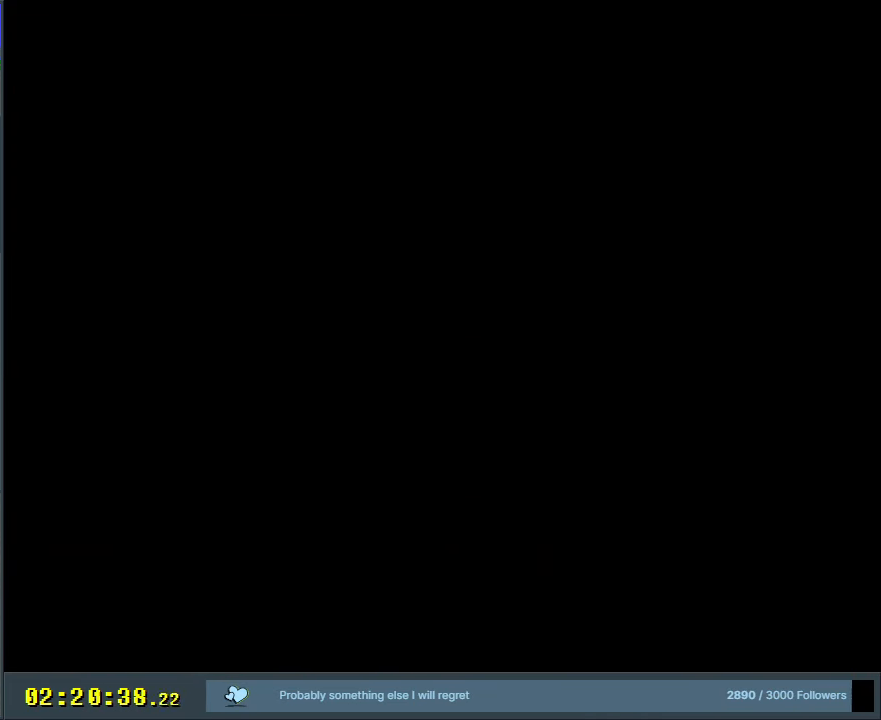
{"buttons": [], "events": []}
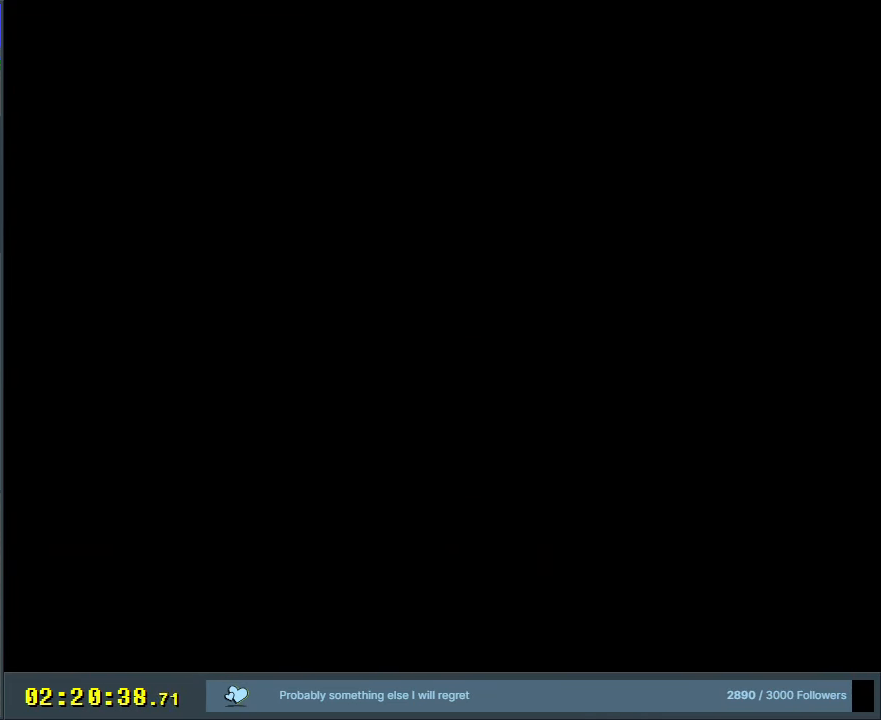
{"buttons": ["Y"], "events": [[150, "Y", "down"]]}
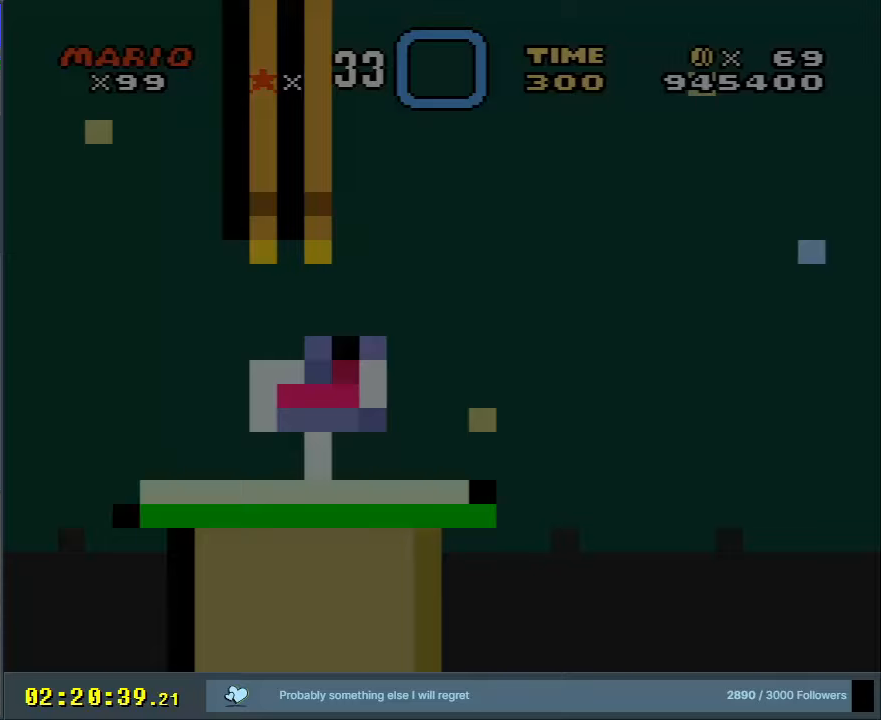
{"buttons": ["Y"], "events": [[17, "DPAD_RIGHT", "down"], [450, "DPAD_RIGHT", "up"]]}
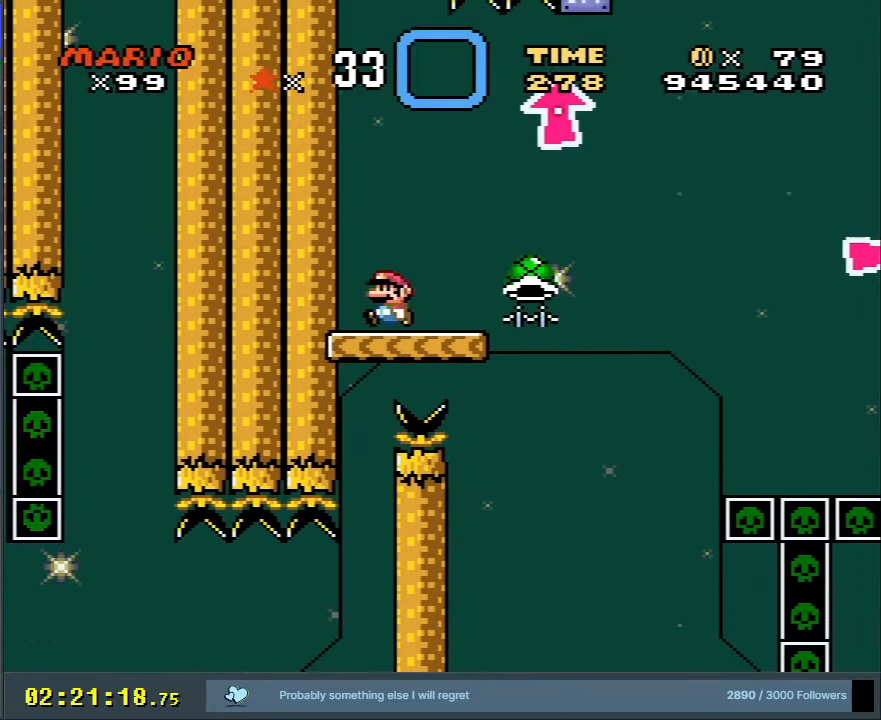
{"buttons": ["B", "Y", "DPAD_UP", "DPAD_RIGHT"], "events": [[200, "DPAD_RIGHT", "down"], [350, "DPAD_UP", "down"], [400, "B", "down"]]}
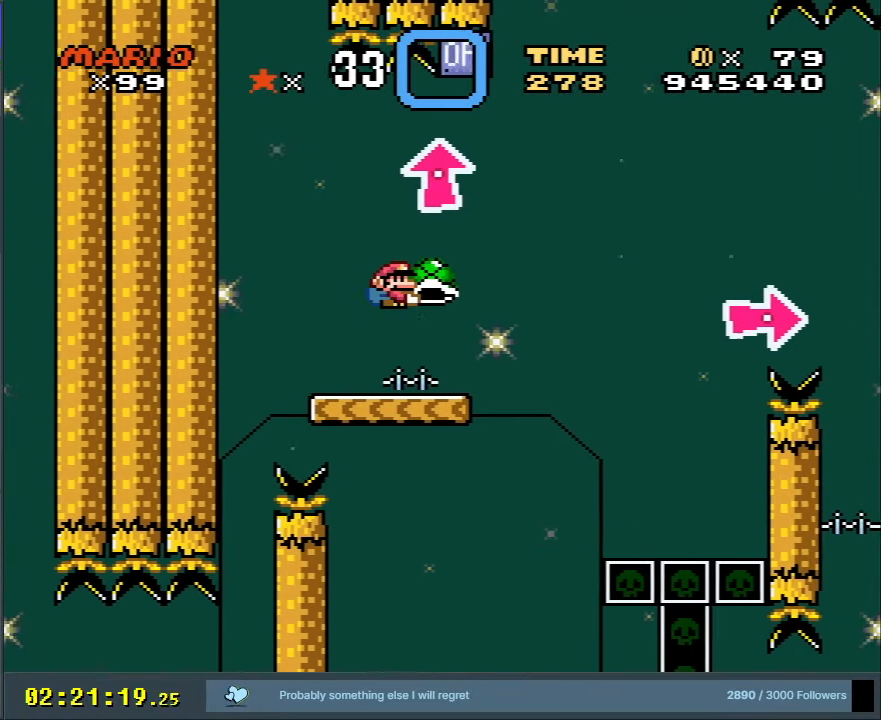
{"buttons": ["B", "Y", "DPAD_RIGHT"], "events": [[50, "Y", "up"], [150, "DPAD_RIGHT", "up"], [167, "DPAD_UP", "up"], [167, "Y", "down"], [250, "DPAD_LEFT", "down"], [367, "DPAD_LEFT", "up"], [367, "DPAD_UP", "down"], [400, "DPAD_RIGHT", "down"], [400, "DPAD_UP", "up"]]}
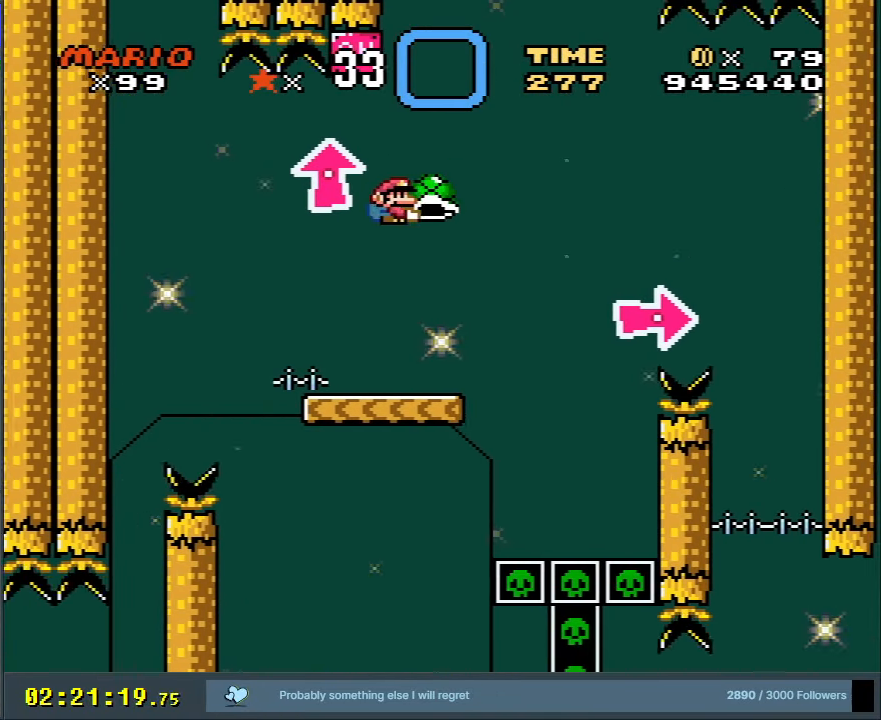
{"buttons": ["Y"], "events": [[67, "DPAD_RIGHT", "up"], [150, "B", "up"], [167, "DPAD_LEFT", "down"], [267, "DPAD_LEFT", "up"]]}
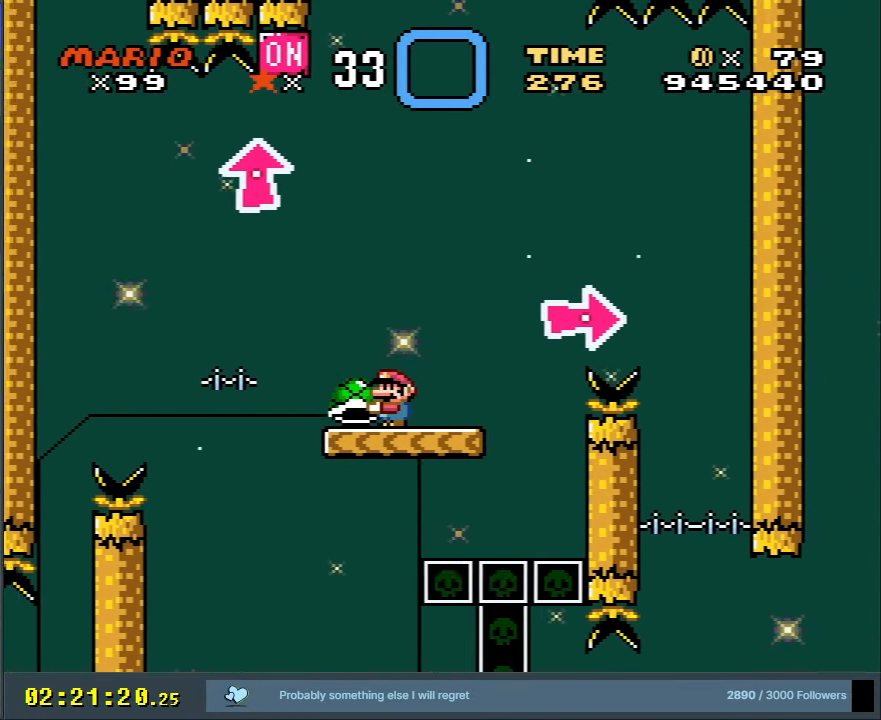
{"buttons": ["B", "Y", "DPAD_RIGHT"], "events": [[17, "DPAD_RIGHT", "down"], [133, "B", "down"], [267, "Y", "up"], [367, "Y", "down"]]}
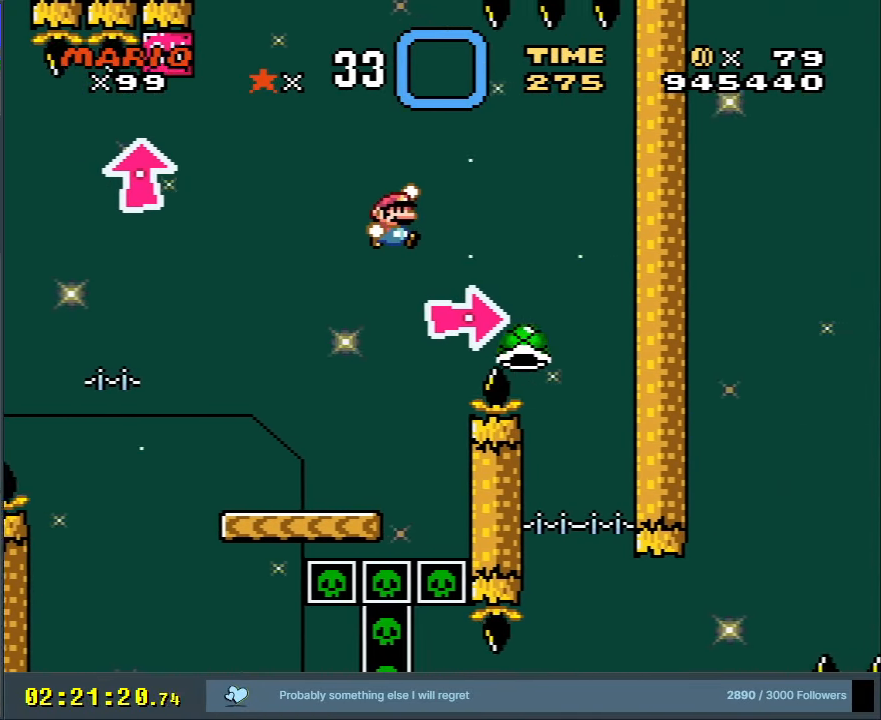
{"buttons": ["B", "Y", "DPAD_LEFT"], "events": [[333, "DPAD_RIGHT", "up"], [383, "DPAD_UP", "down"], [400, "DPAD_LEFT", "down"], [400, "DPAD_UP", "up"]]}
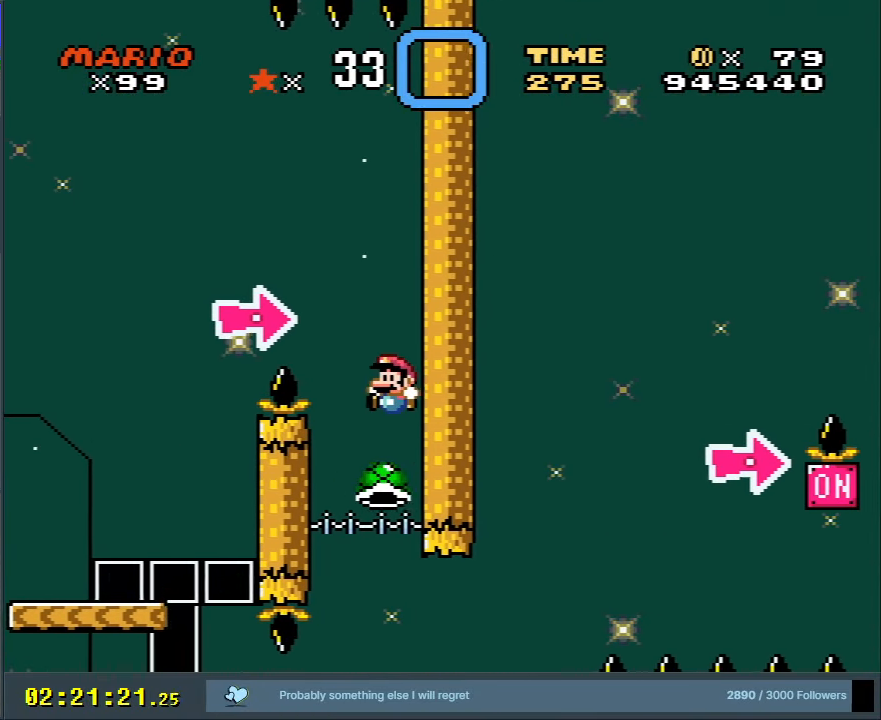
{"buttons": ["B", "Y"], "events": [[17, "DPAD_LEFT", "up"], [33, "DPAD_LEFT", "down"], [133, "DPAD_LEFT", "up"], [233, "DPAD_RIGHT", "down"], [367, "DPAD_RIGHT", "up"]]}
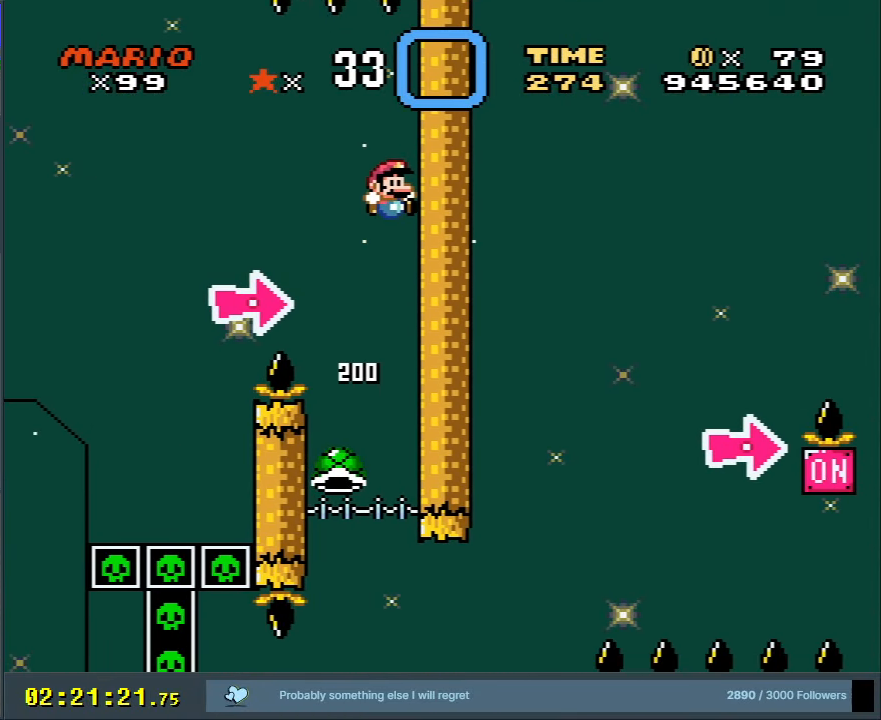
{"buttons": ["B", "Y", "DPAD_LEFT"], "events": [[233, "DPAD_LEFT", "down"], [317, "DPAD_LEFT", "up"], [450, "DPAD_LEFT", "down"]]}
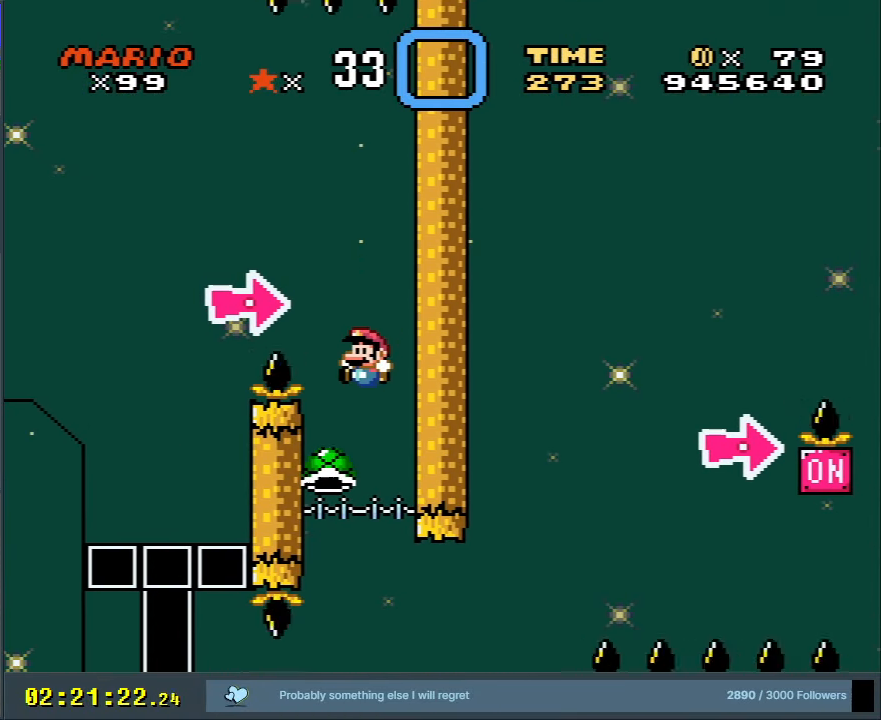
{"buttons": ["B", "Y"], "events": [[83, "DPAD_LEFT", "up"]]}
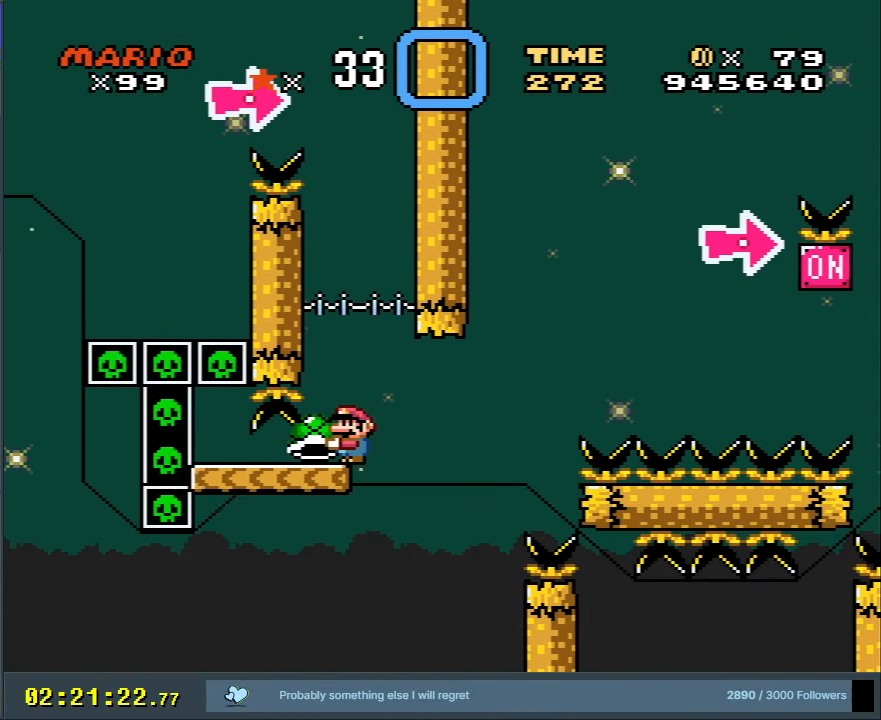
{"buttons": ["Y"], "events": [[250, "DPAD_LEFT", "down"], [333, "B", "up"], [467, "DPAD_LEFT", "up"]]}
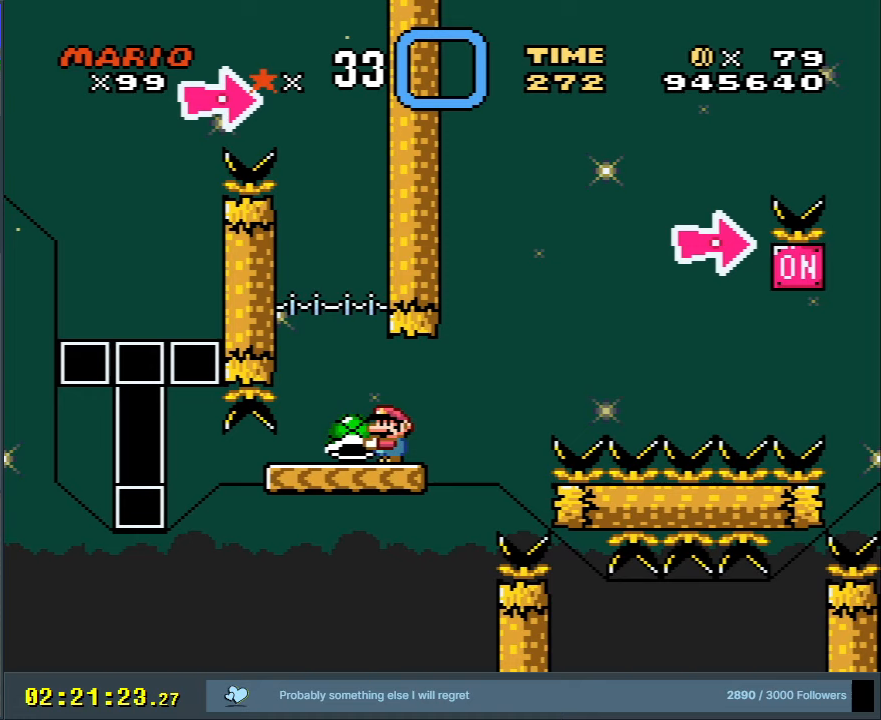
{"buttons": ["Y"], "events": []}
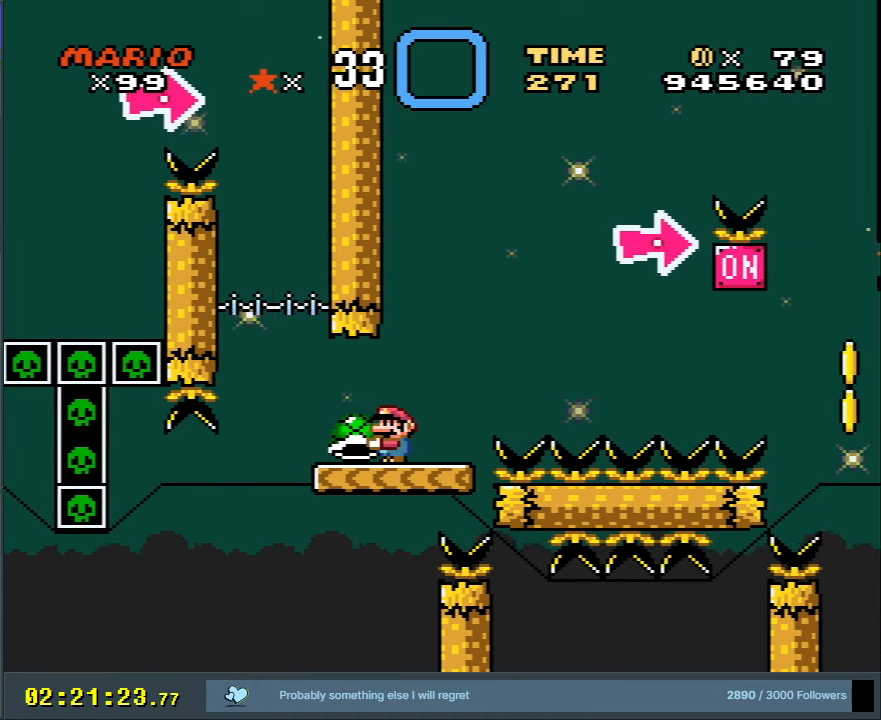
{"buttons": ["B", "Y"], "events": [[100, "DPAD_RIGHT", "down"], [200, "B", "down"], [367, "DPAD_RIGHT", "up"]]}